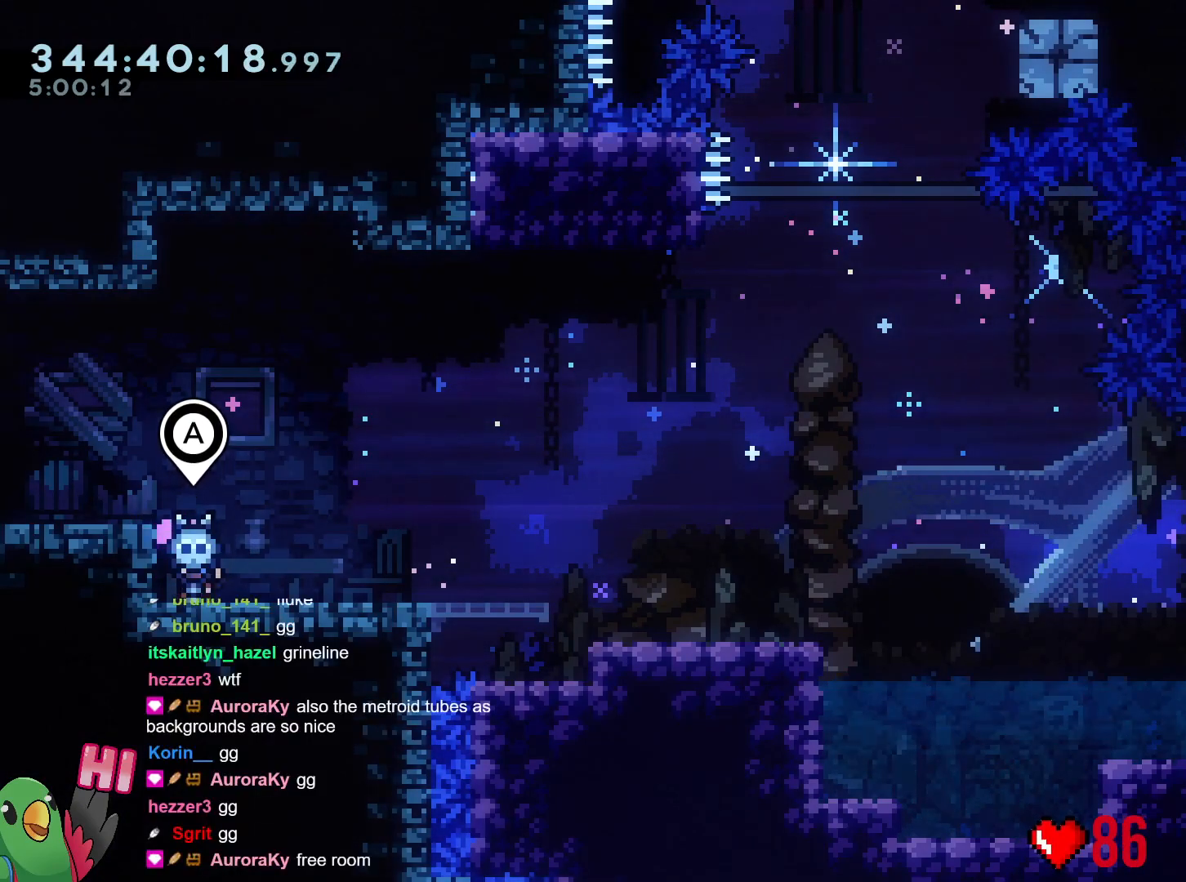
Gameplay with a controller (Nintendo layout); each line is a JSON object with the inputs held at the frame after it. "events" lists button and stick changes between this image and that frame as [ms after this image, input, new state], when the widget could be followed in between. Not read: HOME L3 R3 SELECT.
{"buttons": [], "left_stick": "center", "right_stick": "center", "events": [[50, "left_stick", "right"], [100, "left_stick", "center"]]}
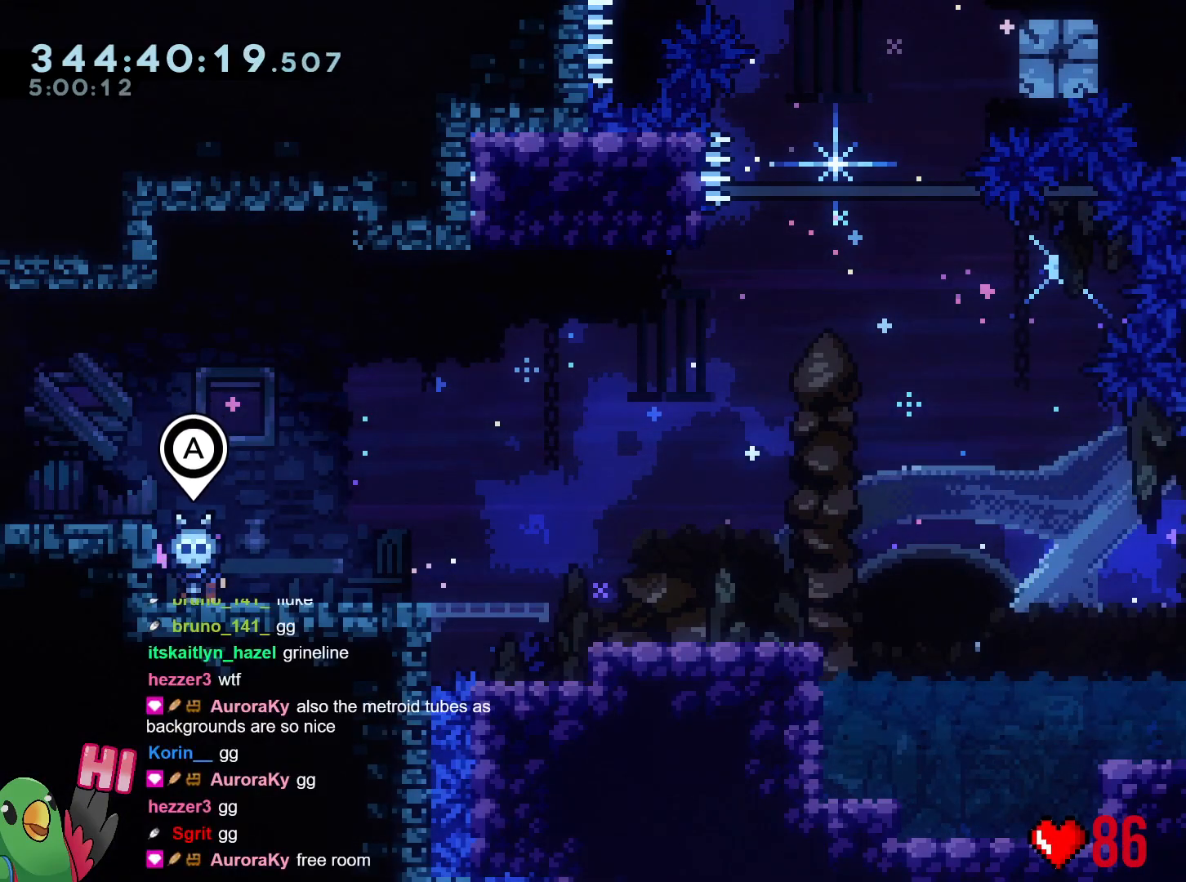
{"buttons": [], "left_stick": "center", "right_stick": "center", "events": []}
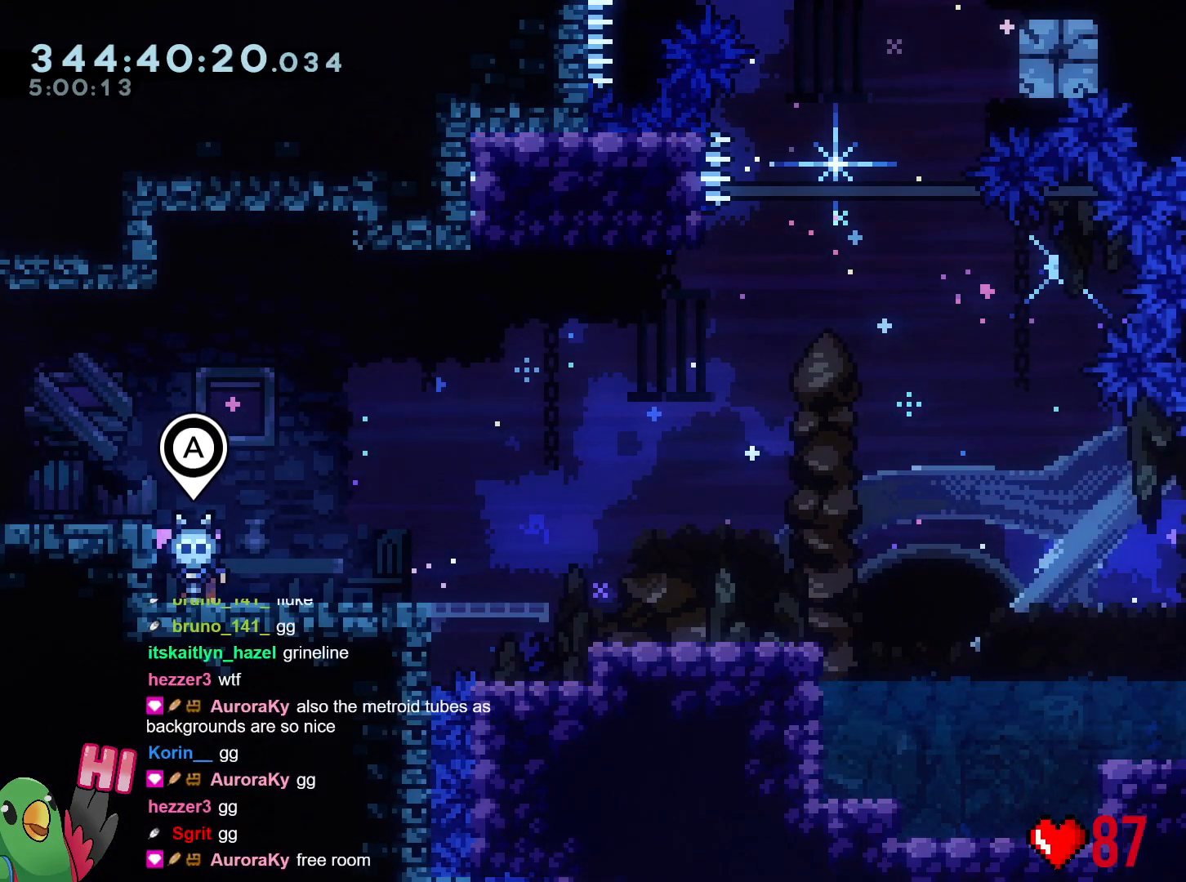
{"buttons": [], "left_stick": "center", "right_stick": "center", "events": []}
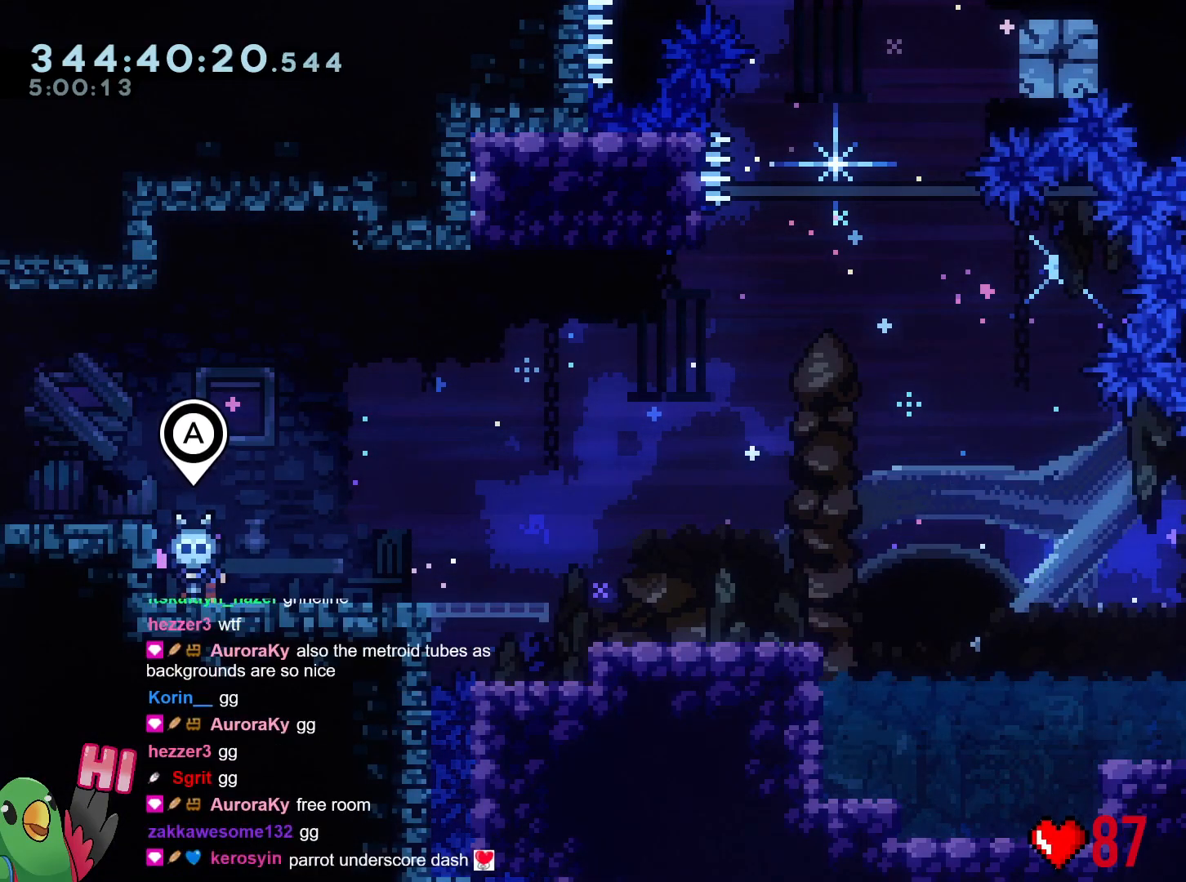
{"buttons": ["B"], "left_stick": "up", "right_stick": "center", "events": [[417, "left_stick", "up"], [450, "B", "down"]]}
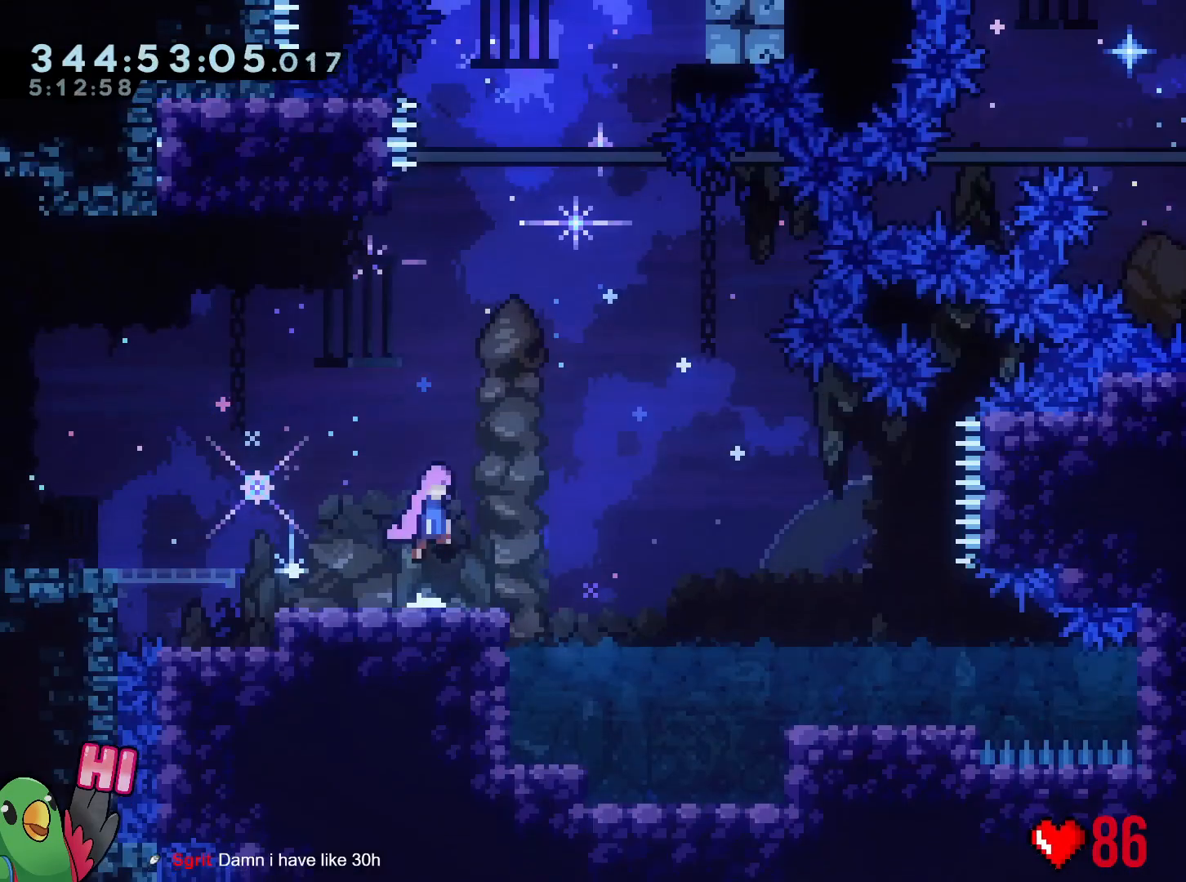
{"buttons": [], "left_stick": "center", "right_stick": "center", "events": [[267, "Y", "down"], [417, "Y", "up"], [451, "B", "up"], [484, "left_stick", "center"]]}
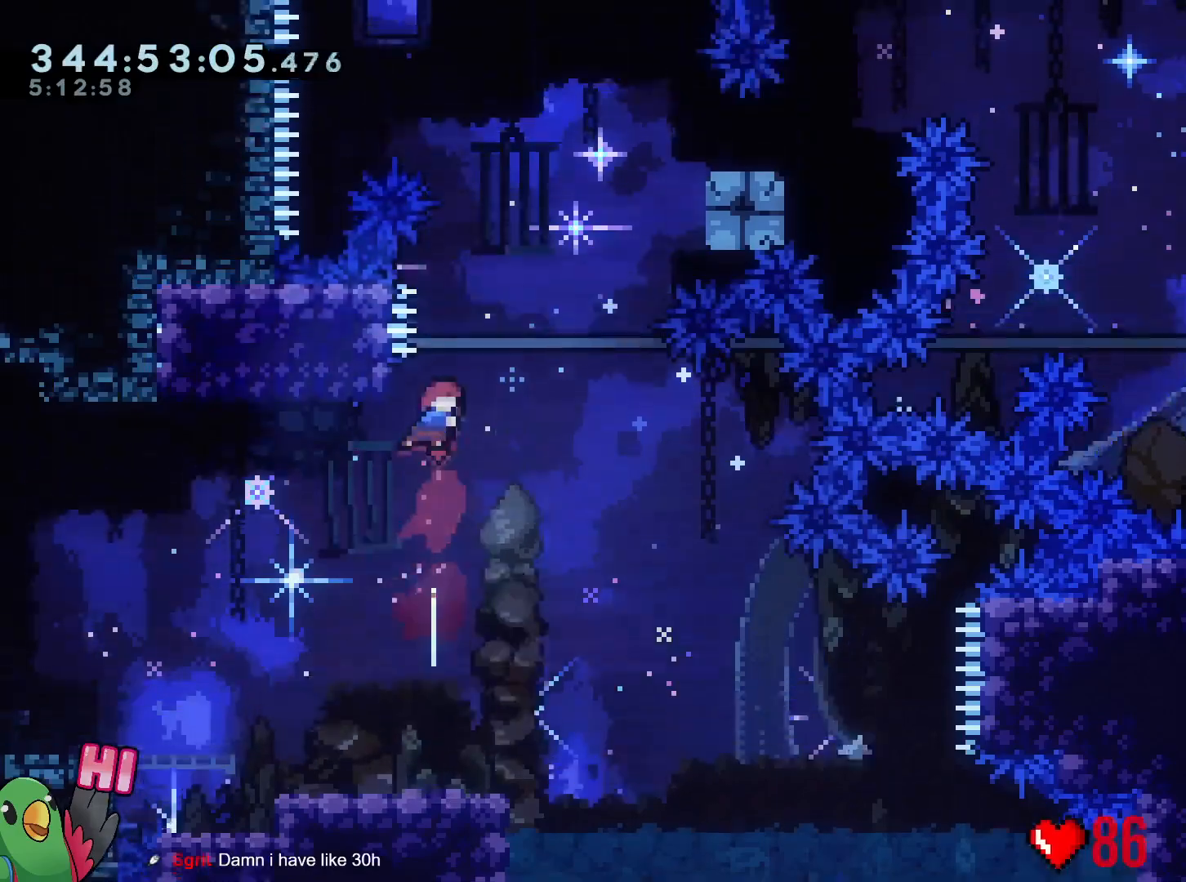
{"buttons": ["B", "Y"], "left_stick": "right", "right_stick": "center", "events": [[50, "B", "down"], [183, "left_stick", "right"], [433, "Y", "down"]]}
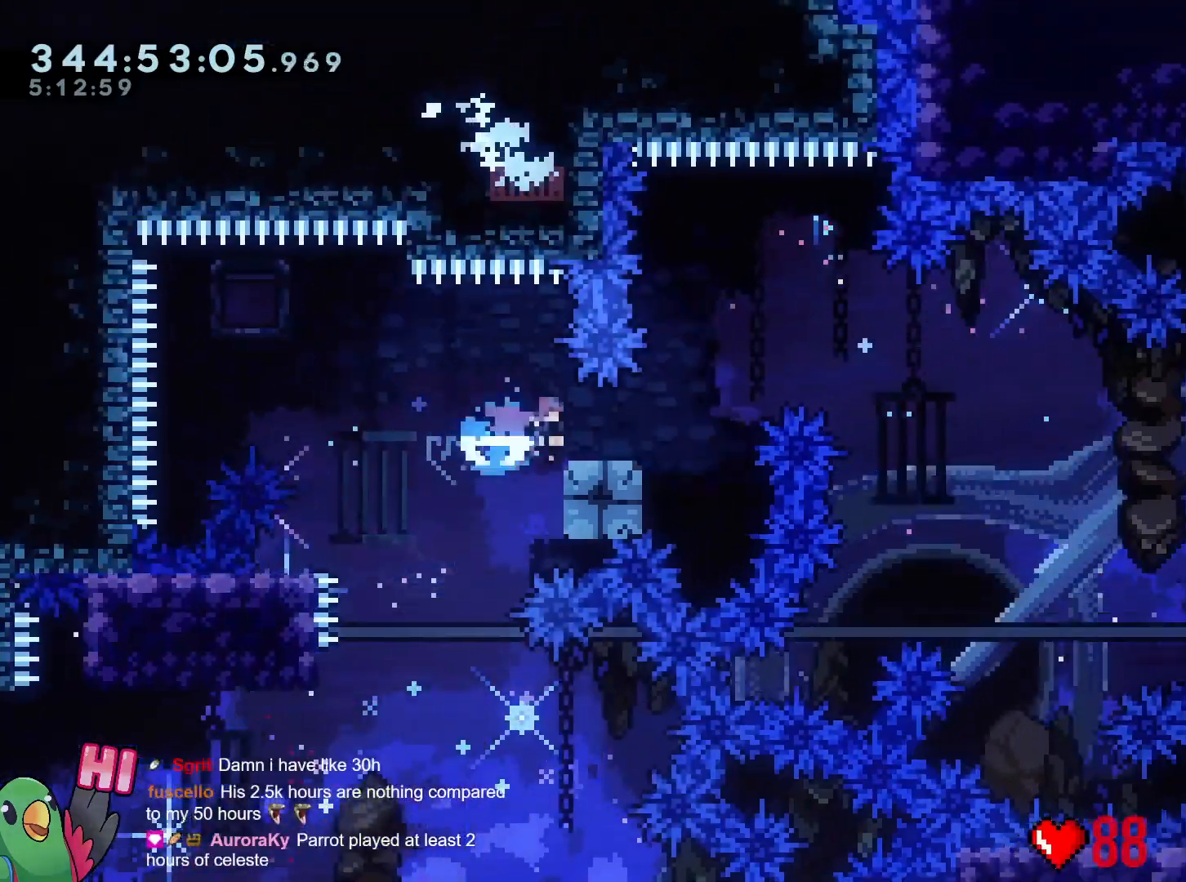
{"buttons": [], "left_stick": "right", "right_stick": "center", "events": [[50, "Y", "up"], [84, "B", "up"], [150, "B", "down"], [150, "Y", "down"], [184, "left_stick", "down-right"], [234, "Y", "up"], [317, "Y", "down"], [434, "Y", "up"], [467, "B", "up"], [501, "left_stick", "right"]]}